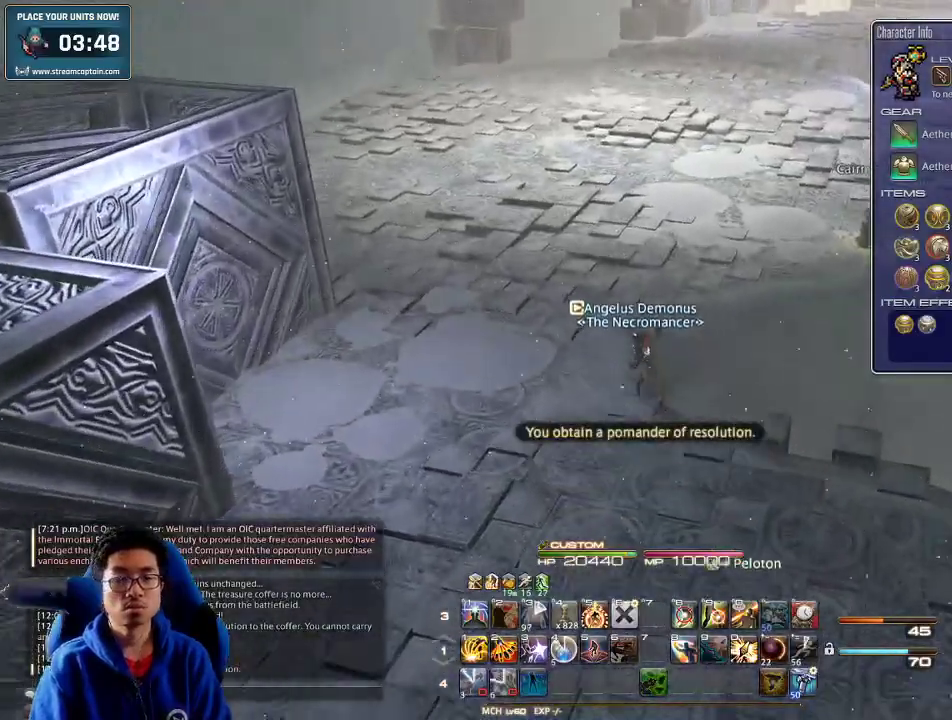
Gameplay with keyboard; each line is a JSON object with the keys held at the frame after it. "events" lists presses ("down") and releases ("up") of ".", "/", "0", "1", "2", "3", "4", "5", "6", "7", "8", "9", "a", "alt_l", "alt_r", "b", "backslash", "backspace", "c", "caps_lock", "comma", "ctrl_l", "ctrl_r", "d", "down", "e", "equals", "escape", "f", "f1", "f10", "f11", "f12", "f2", "f3", "f4", "f5", "f6", "f7", "f8", "f9", "g", "h", "i", "j", "k", "l", "lbracket", "left", "m", "minus", "n", "o", "p", "q", "quote", "r", "rbracket", "return", "right", "s", "semicolon", "shift_l", "shift_r", "space", "super", "t", "tab", "tilde", "u", "up", "v", "w", "x", "y" and "z" between this image and that frame as [ms after this image, input, new state], when the widget could be followed in between. No other keys are recorded. Mouse input is not recorded.
{"keys": ["d", "rbracket", "w"], "events": [[200, "rbracket", "down"], [400, "d", "down"]]}
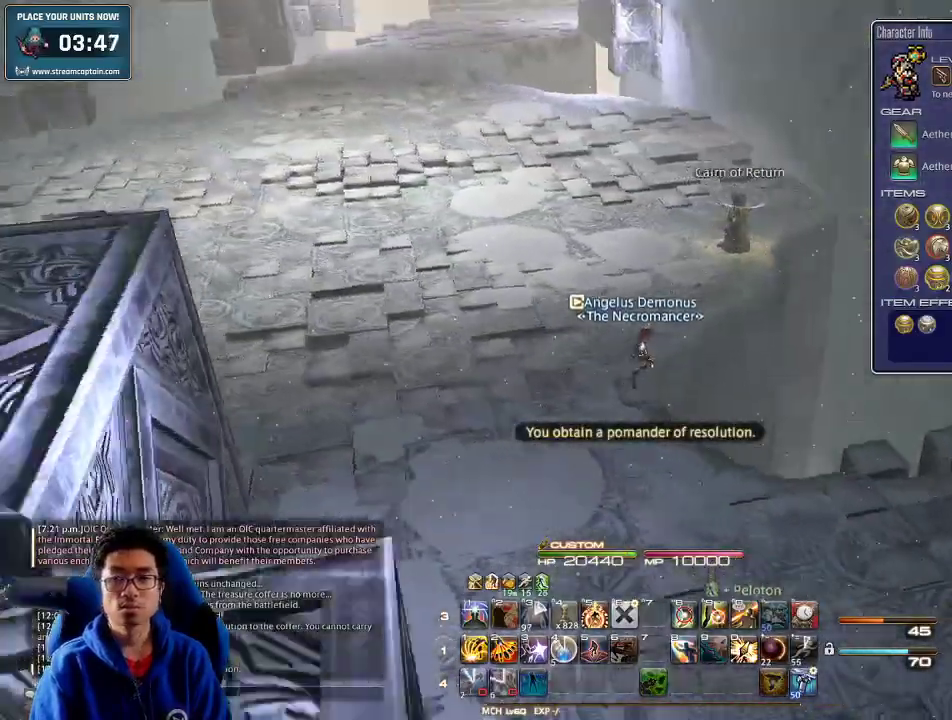
{"keys": ["w"], "events": [[66, "d", "up"], [333, "rbracket", "up"]]}
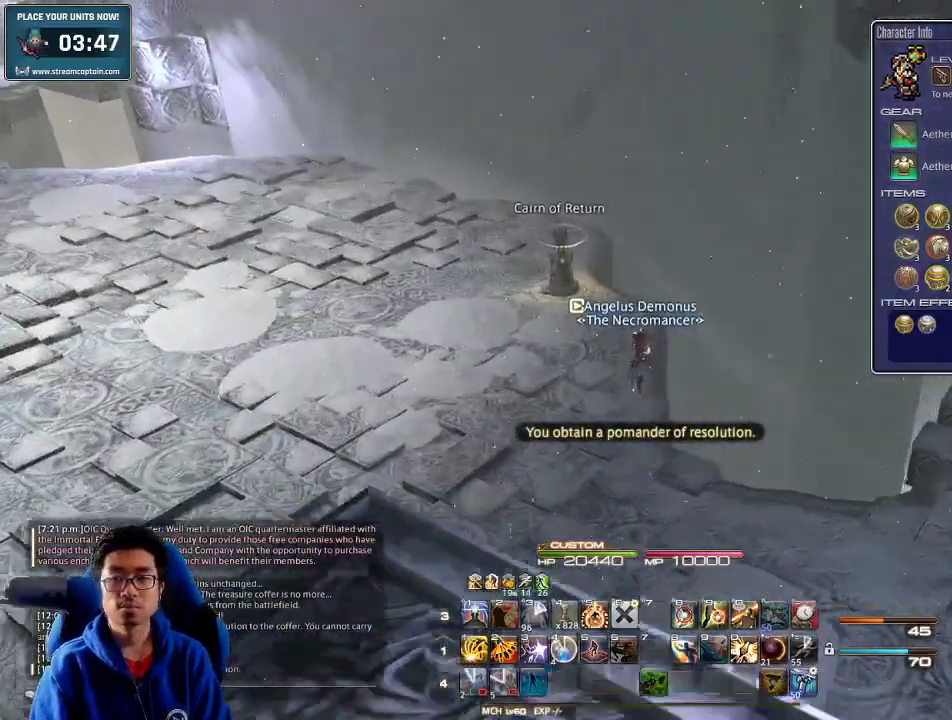
{"keys": ["w"], "events": []}
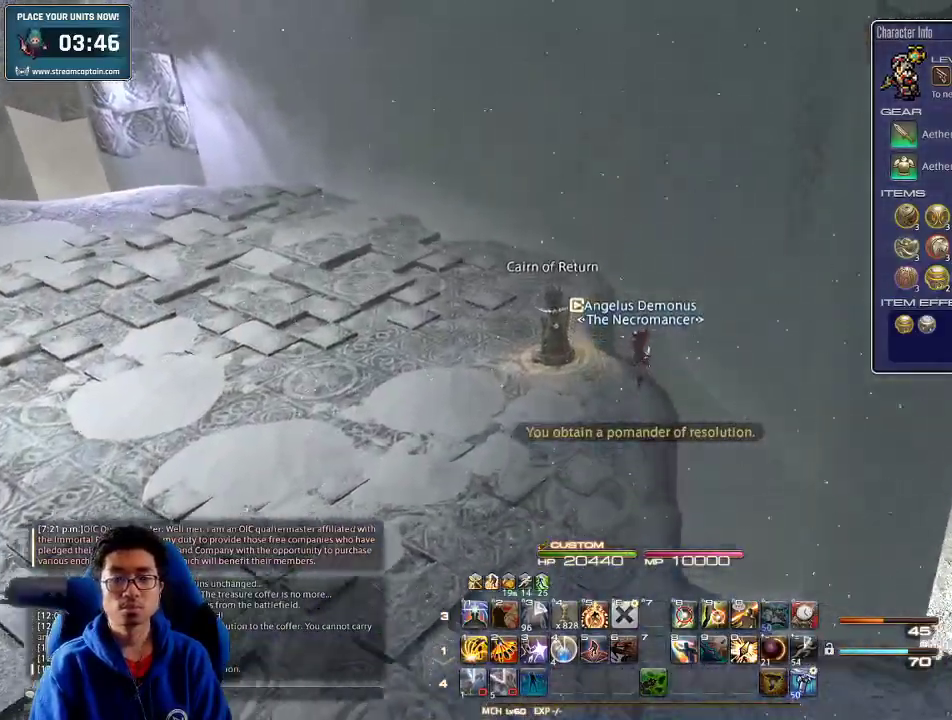
{"keys": ["w"], "events": [[66, "p", "down"], [266, "p", "up"], [366, "p", "down"], [466, "p", "up"]]}
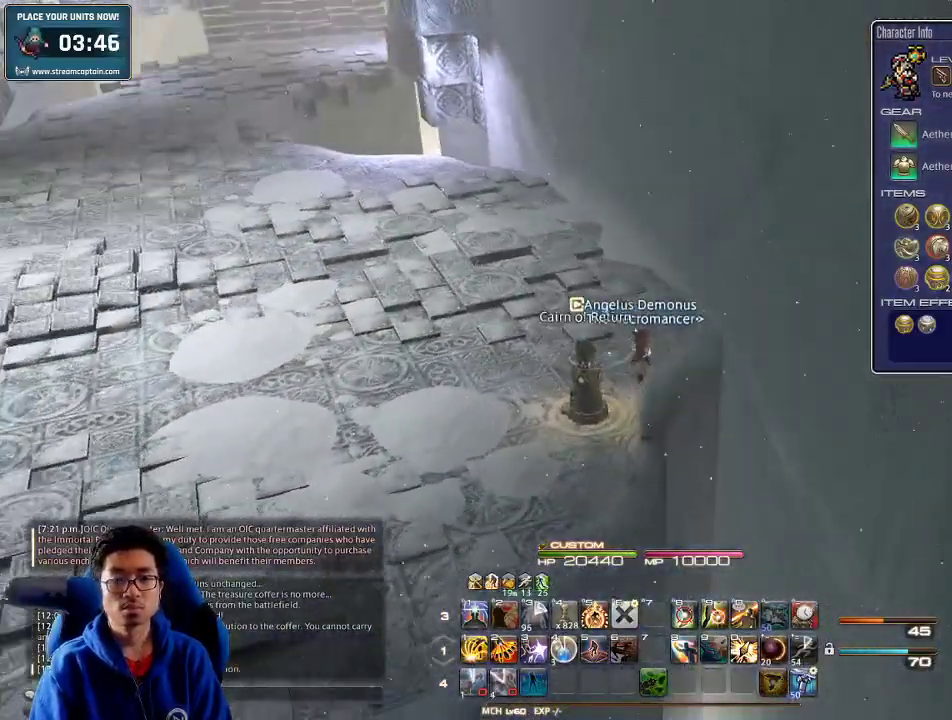
{"keys": ["w"], "events": [[333, "p", "down"], [366, "minus", "down"], [466, "minus", "up"], [466, "p", "up"]]}
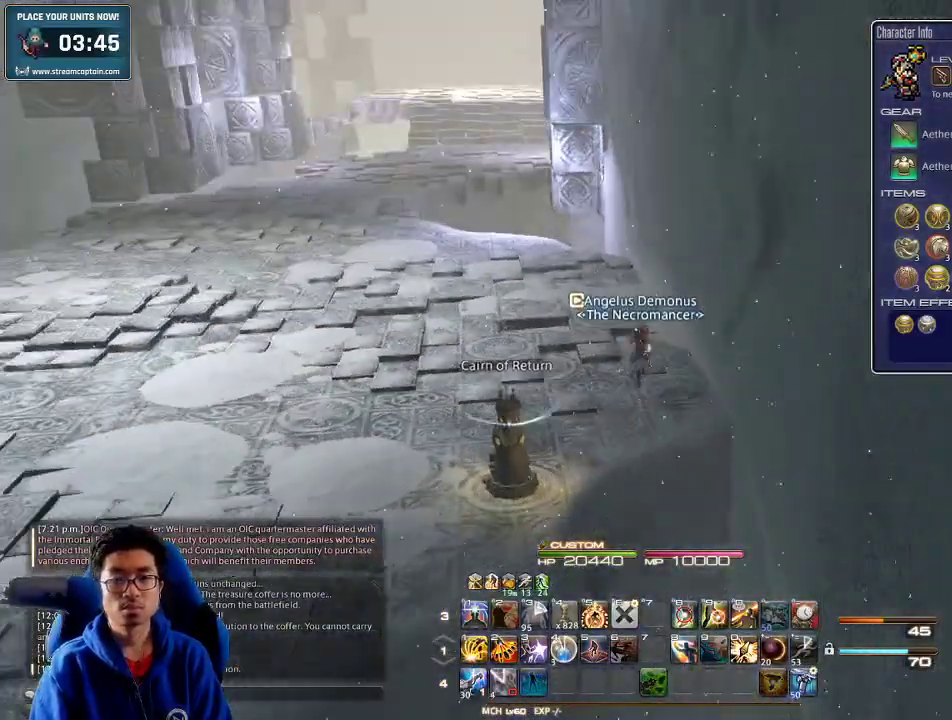
{"keys": ["w"], "events": []}
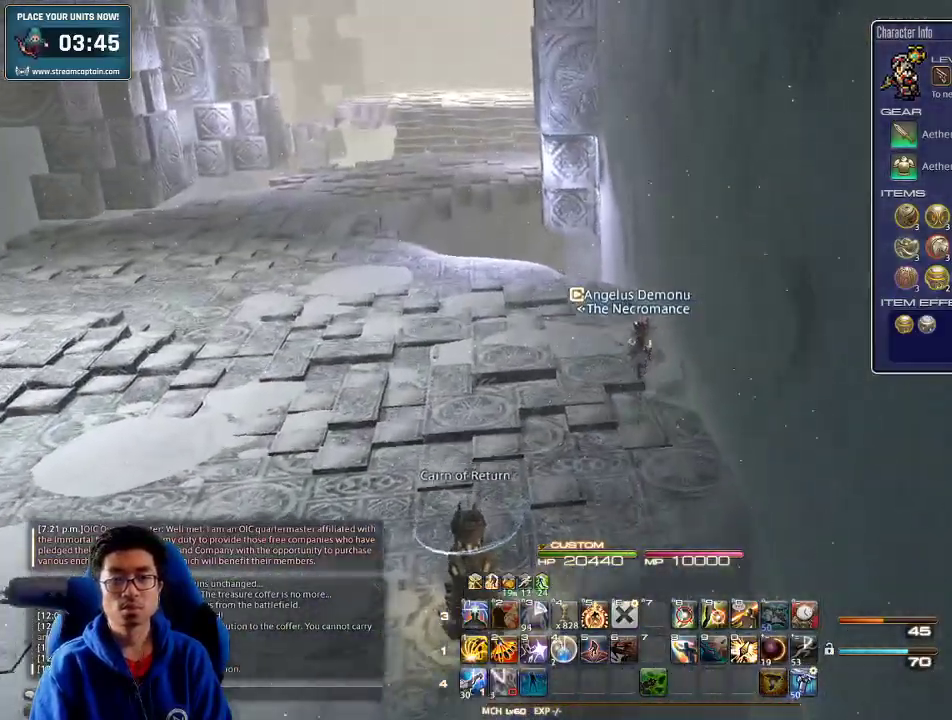
{"keys": ["w"], "events": [[66, "p", "down"], [100, "p", "up"], [200, "p", "down"], [300, "p", "up"]]}
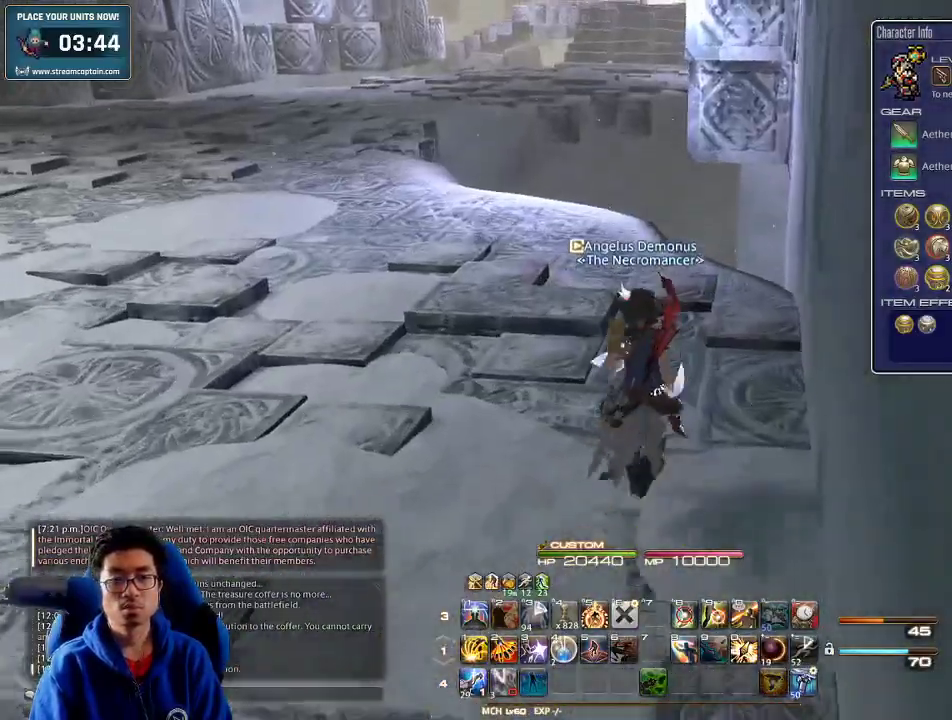
{"keys": ["w"], "events": [[433, "p", "down"], [500, "p", "up"]]}
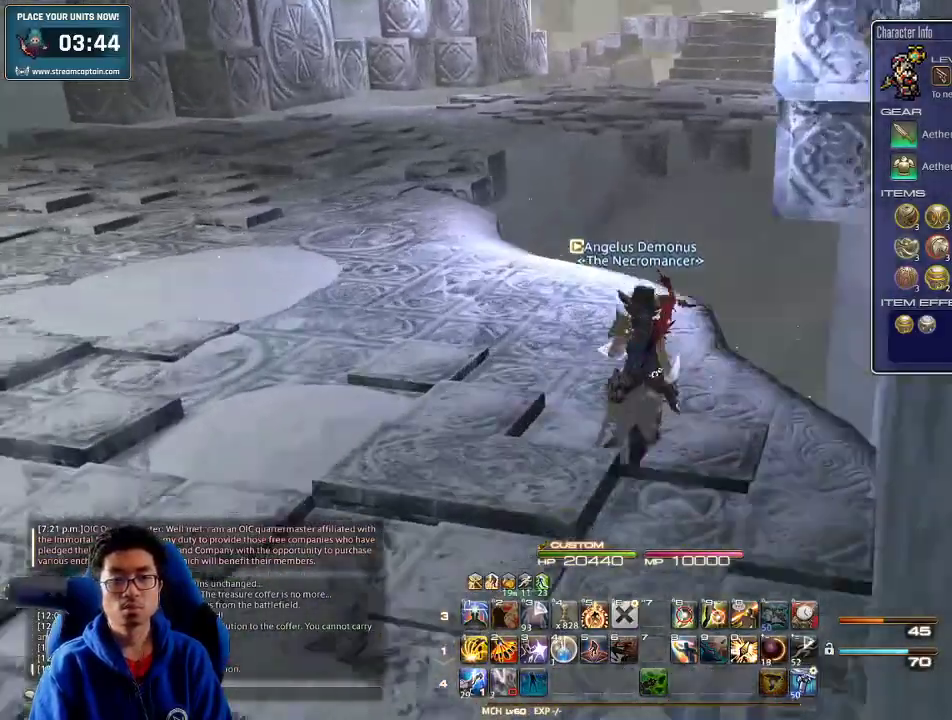
{"keys": ["w"], "events": [[66, "p", "down"], [166, "p", "up"], [233, "p", "down"], [333, "p", "up"], [366, "p", "down"], [466, "p", "up"]]}
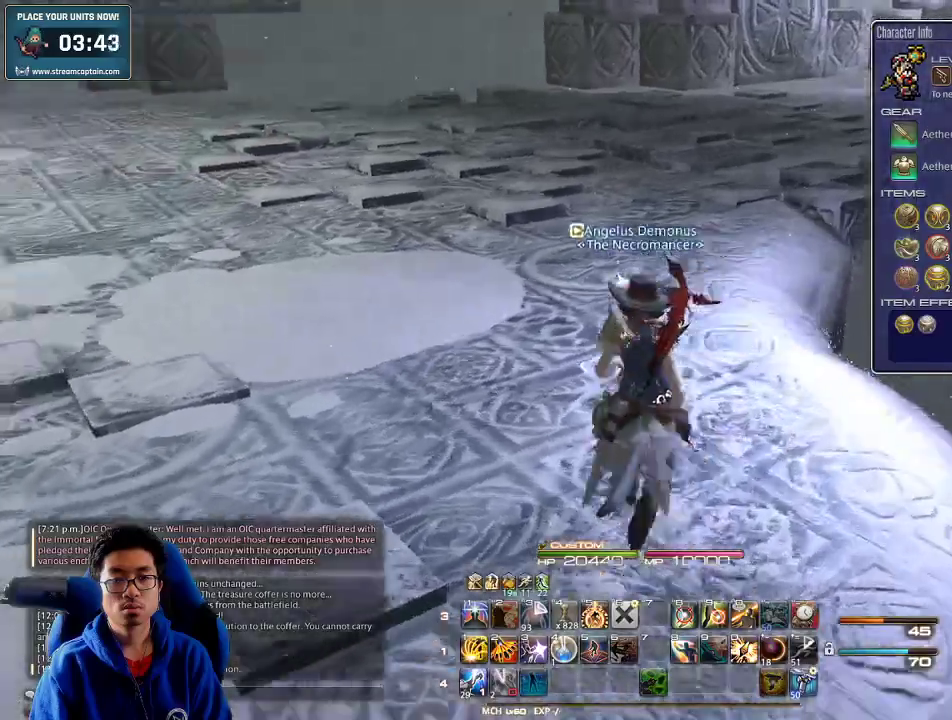
{"keys": ["rbracket", "w"], "events": [[333, "rbracket", "down"]]}
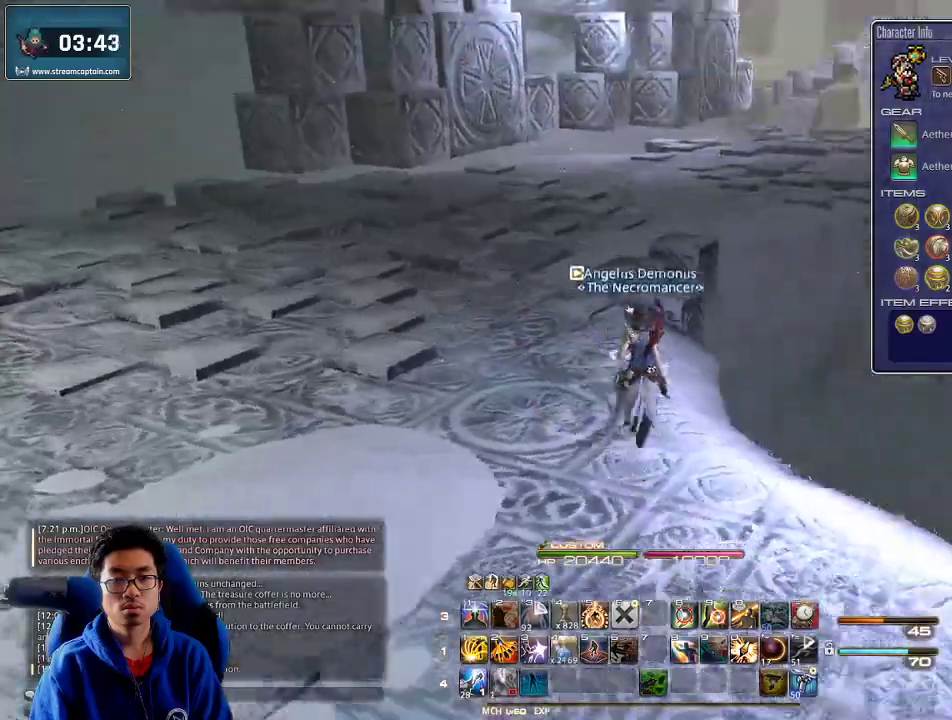
{"keys": ["a", "w"], "events": [[100, "a", "down"], [300, "rbracket", "up"]]}
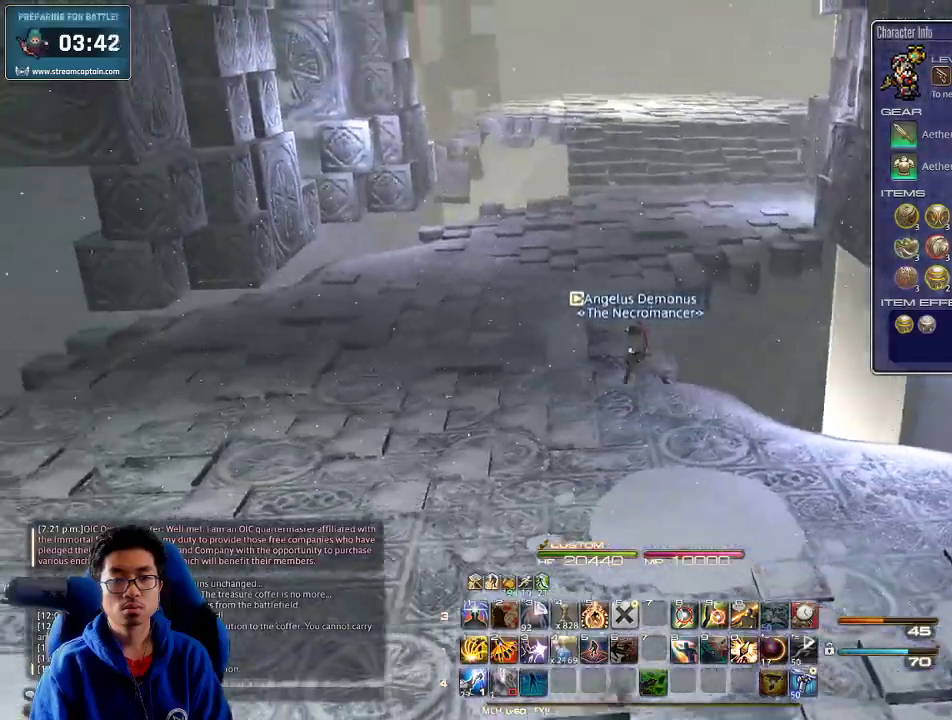
{"keys": ["a", "w"], "events": [[233, "rbracket", "down"], [333, "rbracket", "up"]]}
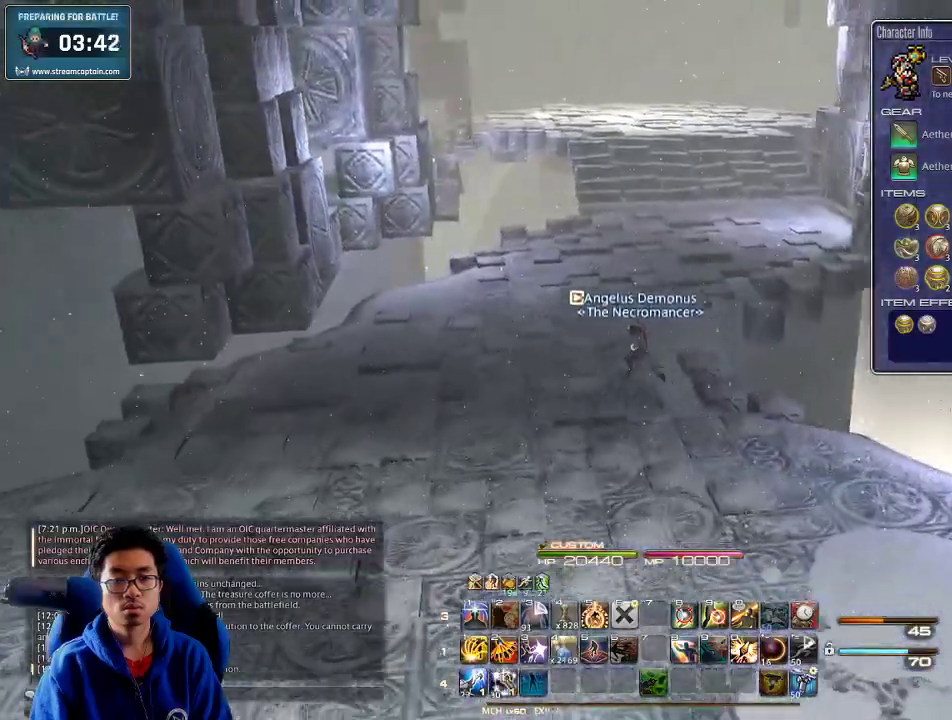
{"keys": ["w"], "events": [[166, "a", "up"]]}
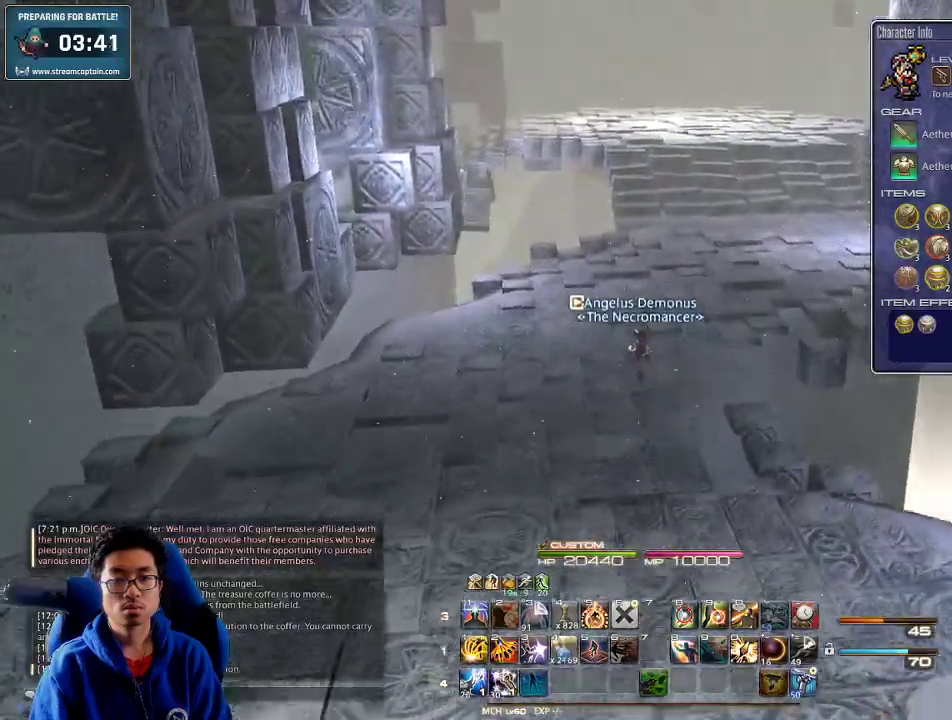
{"keys": ["w"], "events": [[100, "space", "down"], [233, "space", "up"]]}
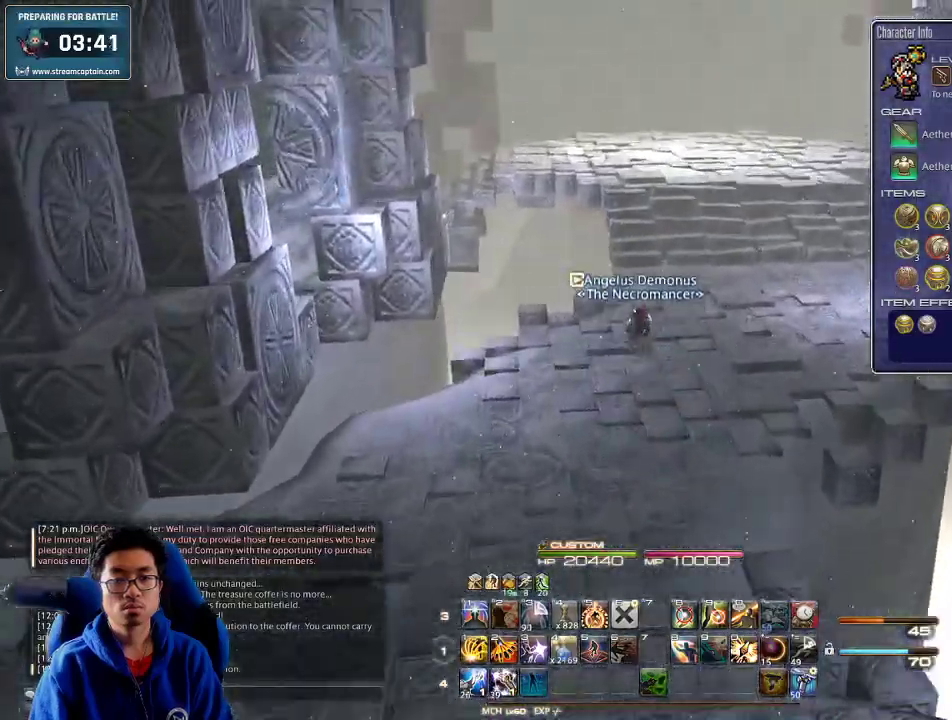
{"keys": ["space", "w"], "events": [[133, "backspace", "down"], [233, "backspace", "up"], [400, "space", "down"]]}
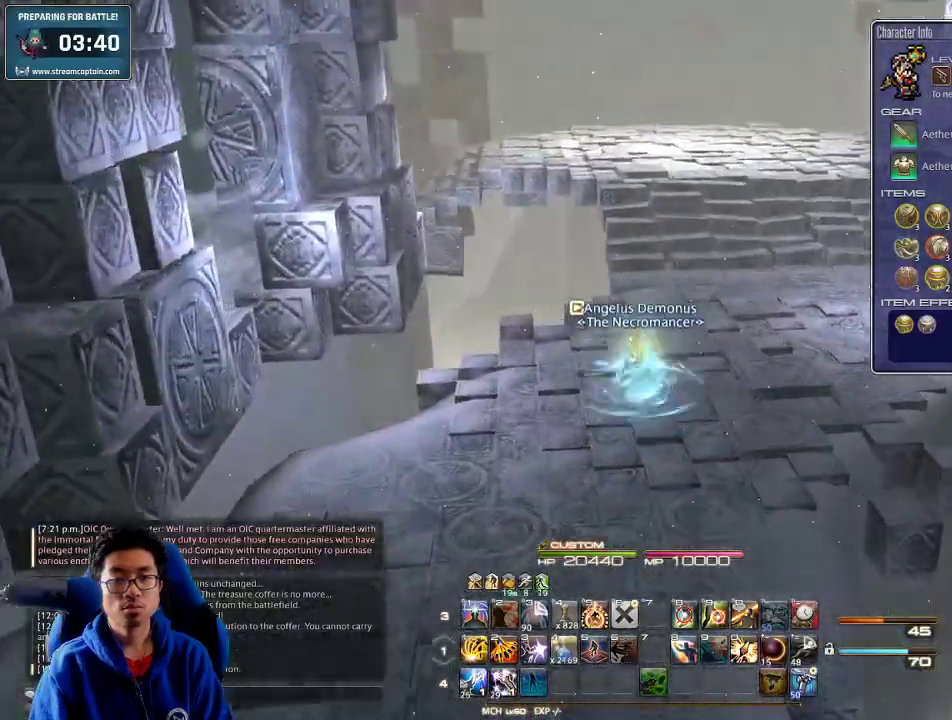
{"keys": ["w"], "events": [[66, "space", "up"]]}
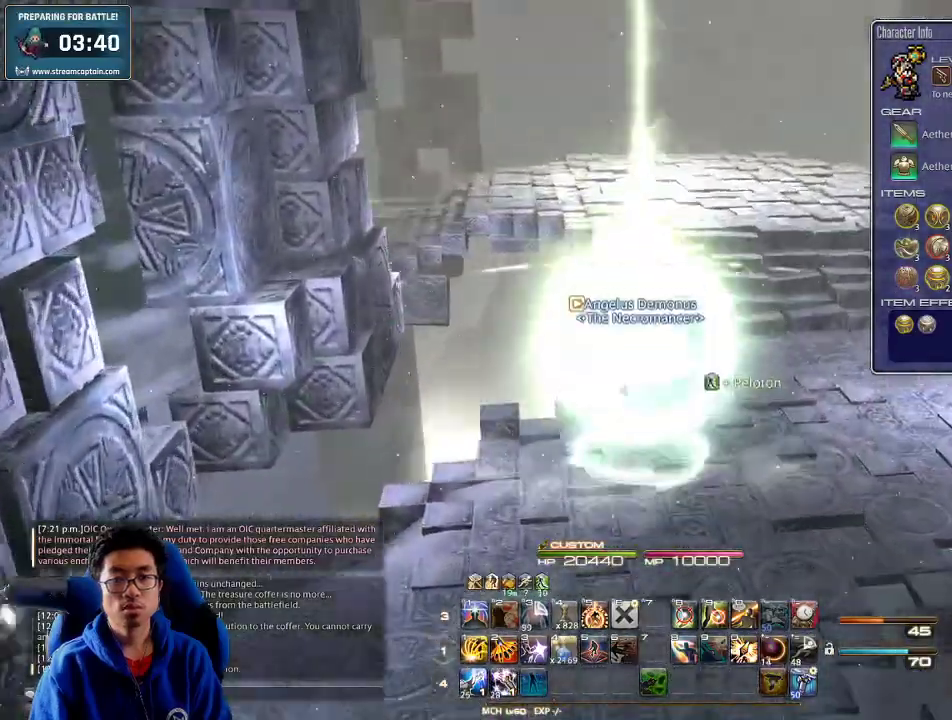
{"keys": ["w"], "events": []}